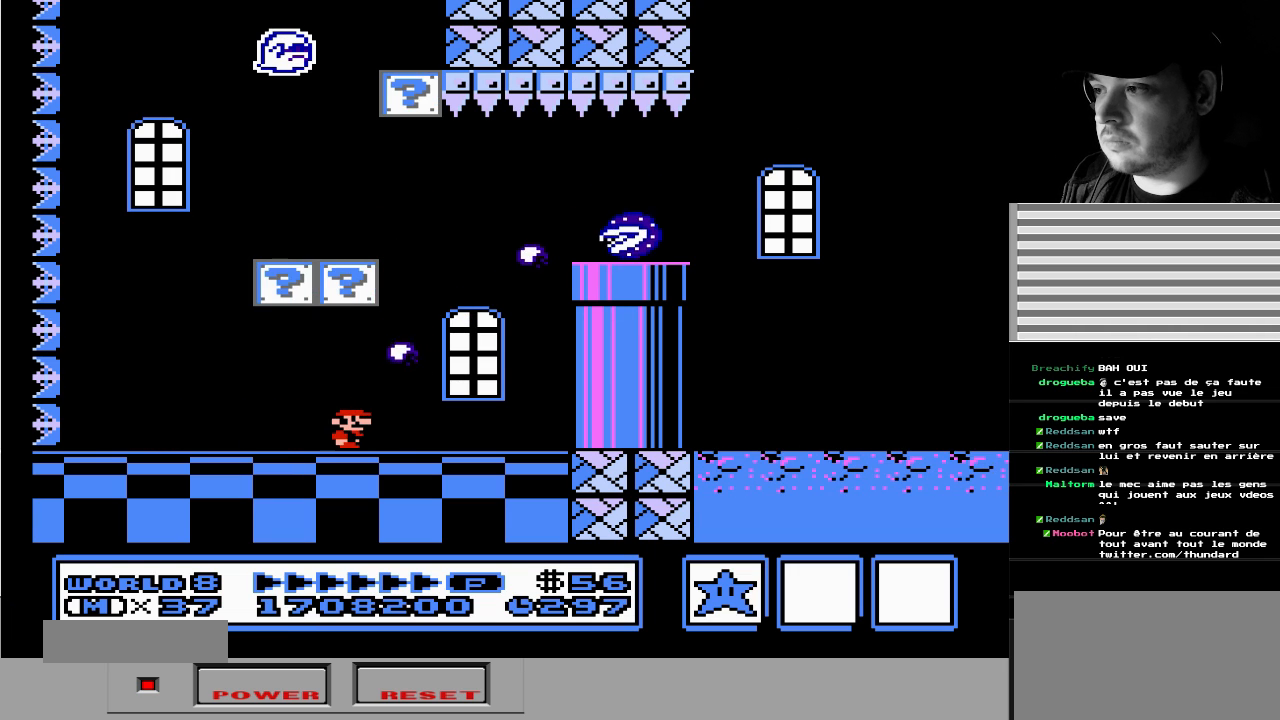
Gameplay with a controller (Nintendo layout); each line is a JSON object with the inputs held at the frame after it (dt_ms = milliseconds from this image to that frame). "events" lists button and stick changes between this image and that frame as [ms after this image, input, new state], when the widget could be followed in between. Not read: L3 R3.
{"dt_ms": 500, "buttons": []}
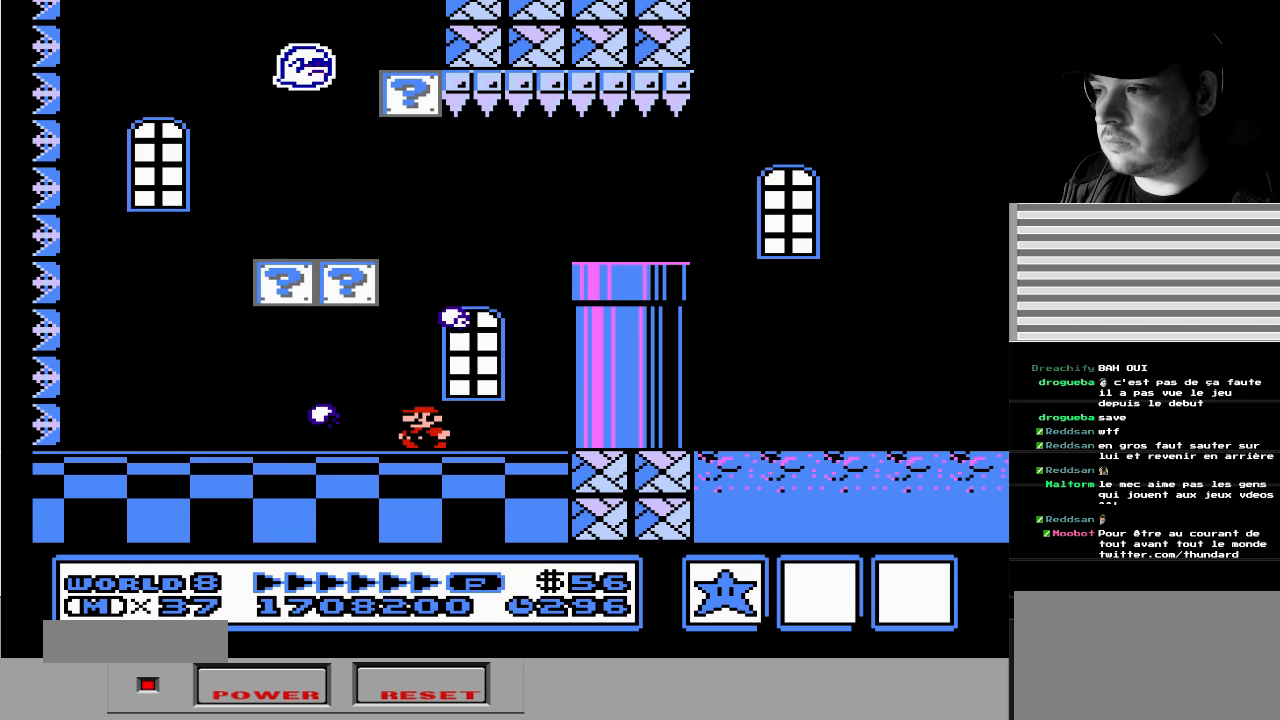
{"dt_ms": 500, "buttons": [], "events": []}
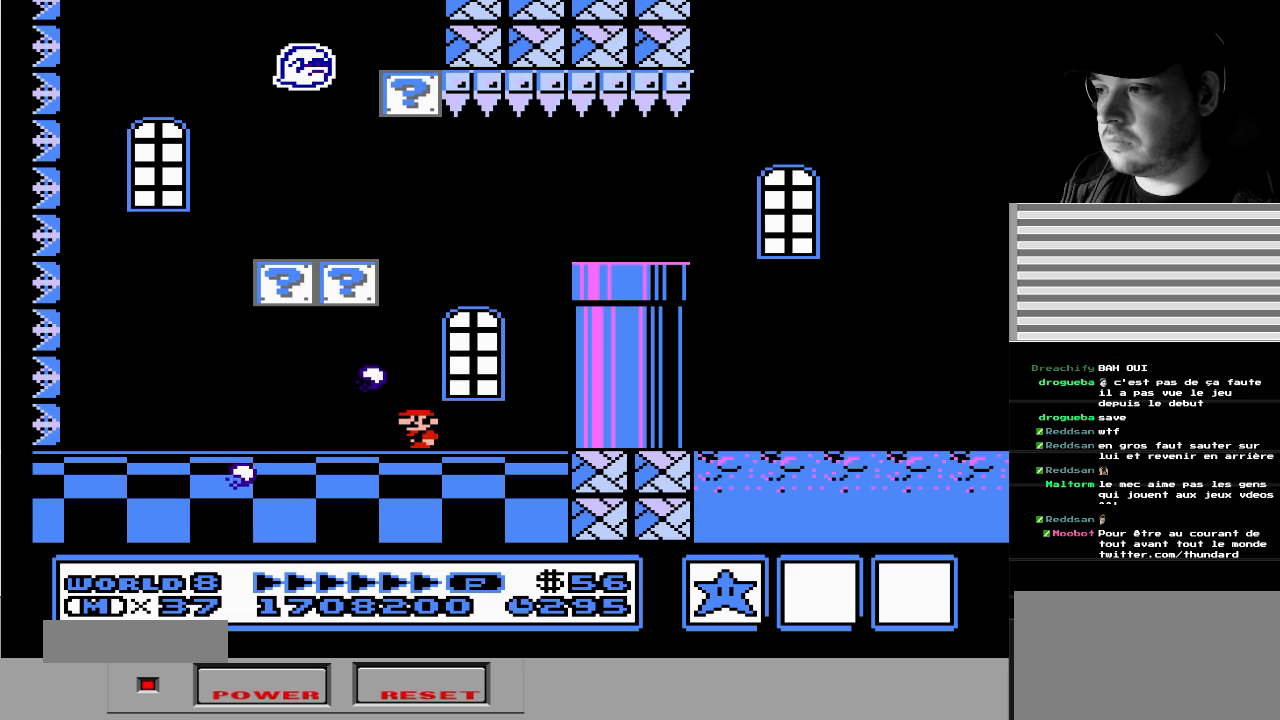
{"dt_ms": 500, "buttons": ["A", "DPAD_LEFT"], "events": [[33, "A", "down"], [250, "DPAD_LEFT", "down"]]}
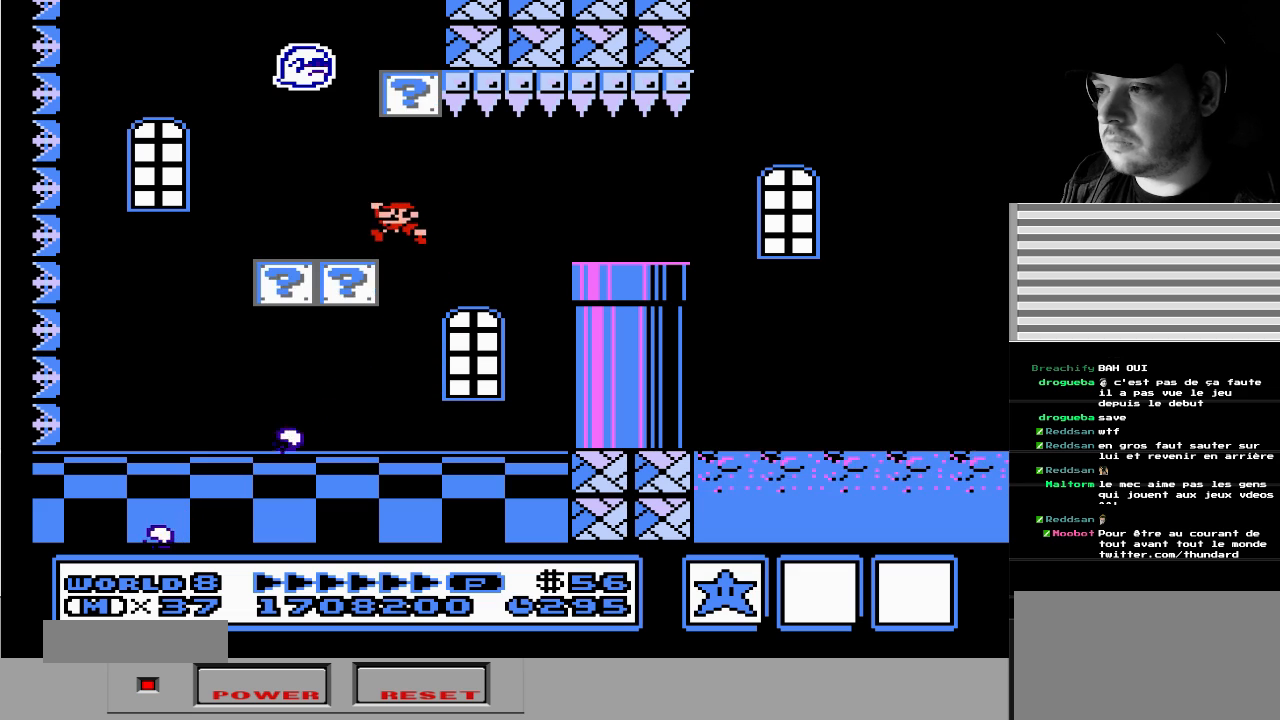
{"dt_ms": 500, "buttons": ["A", "DPAD_RIGHT"], "events": [[17, "DPAD_LEFT", "up"], [50, "A", "up"], [133, "DPAD_RIGHT", "down"], [333, "A", "down"]]}
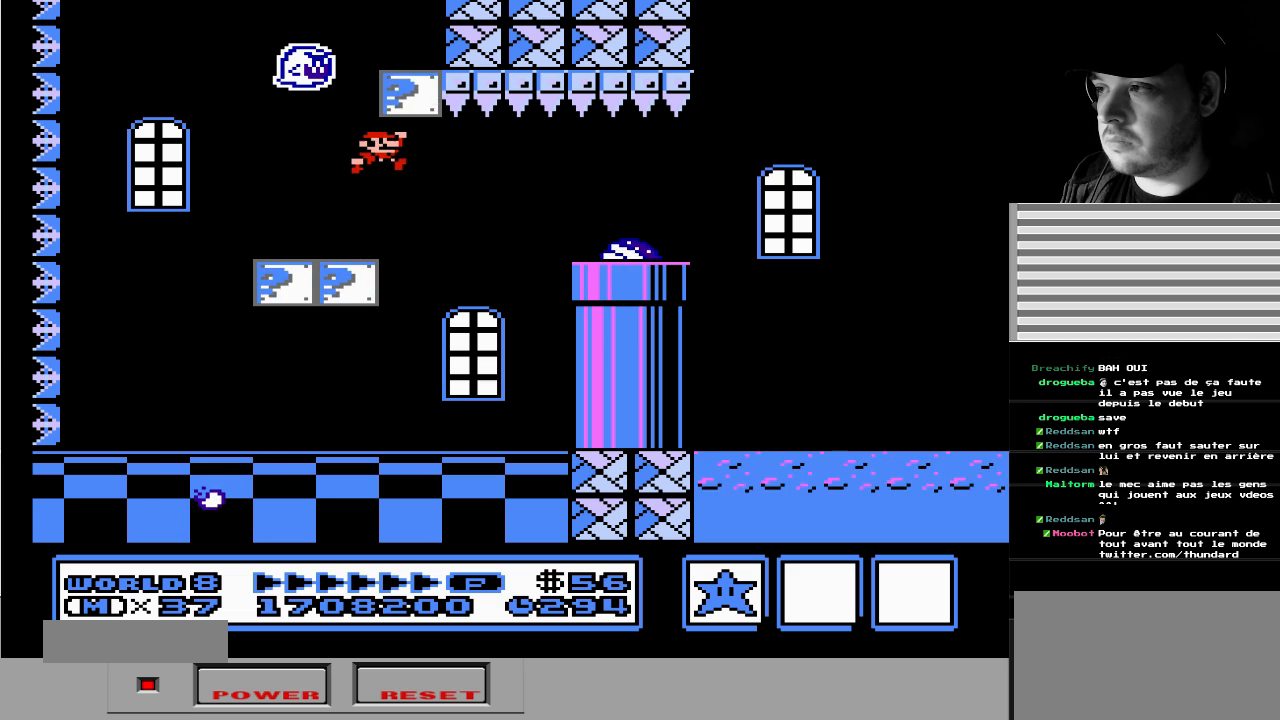
{"dt_ms": 500, "buttons": [], "events": [[17, "A", "up"], [100, "DPAD_RIGHT", "up"], [117, "DPAD_LEFT", "down"], [233, "DPAD_LEFT", "up"]]}
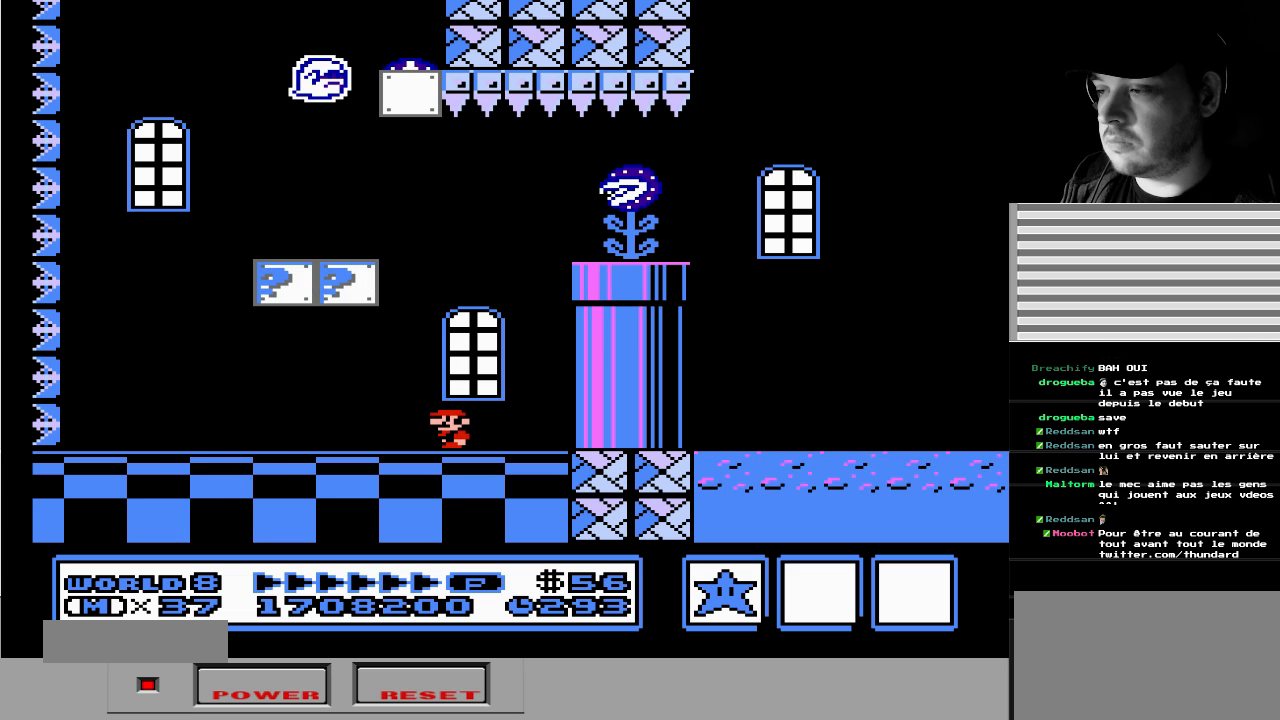
{"dt_ms": 500, "buttons": ["B"], "events": [[500, "B", "down"]]}
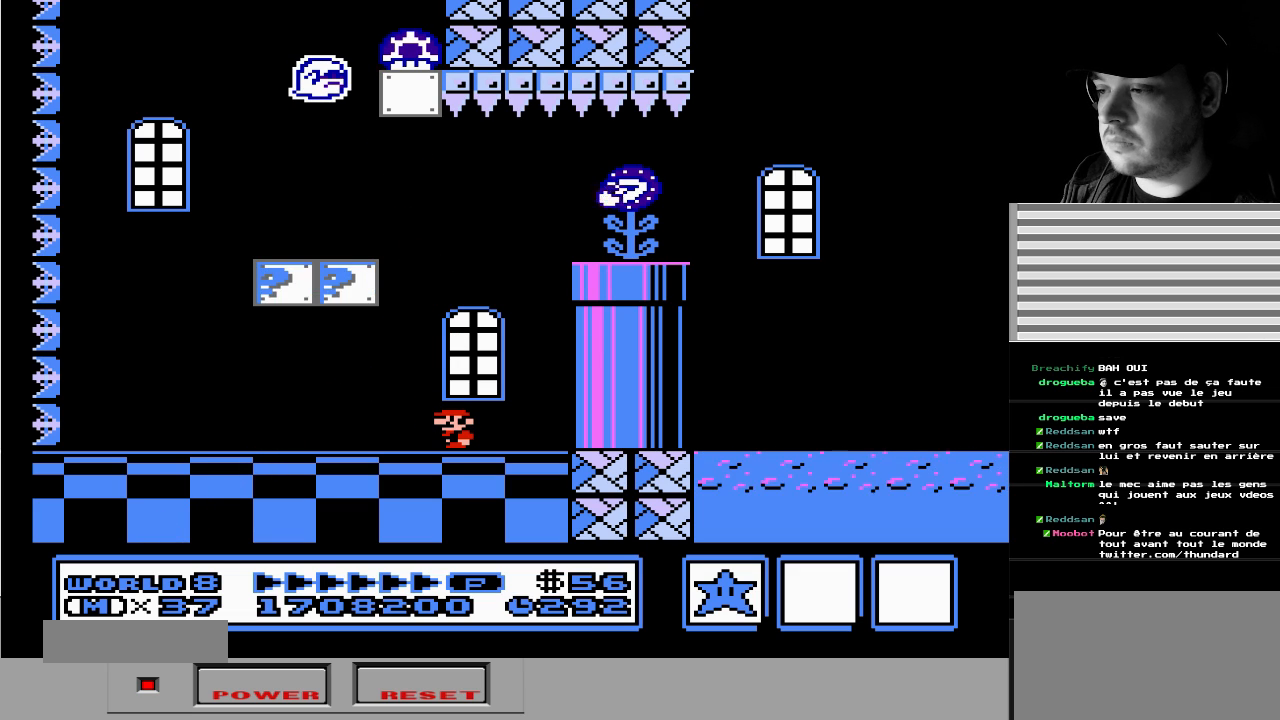
{"dt_ms": 500, "buttons": []}
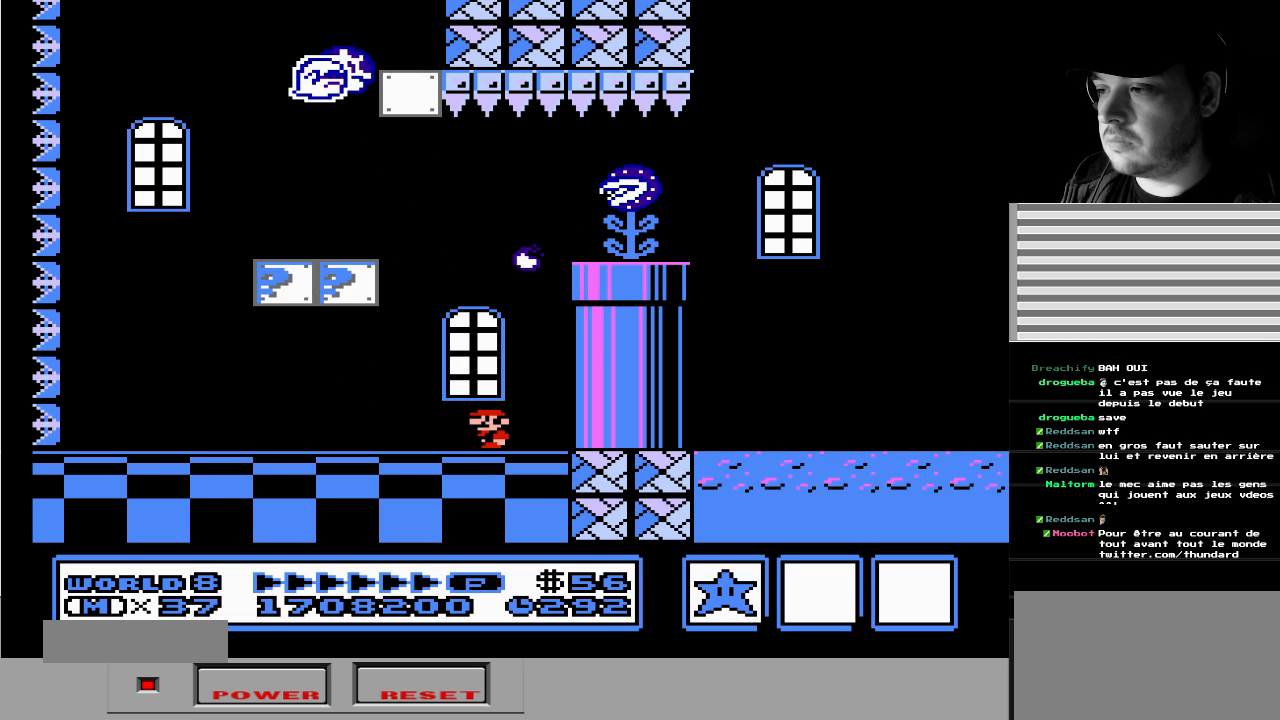
{"dt_ms": 1000, "buttons": []}
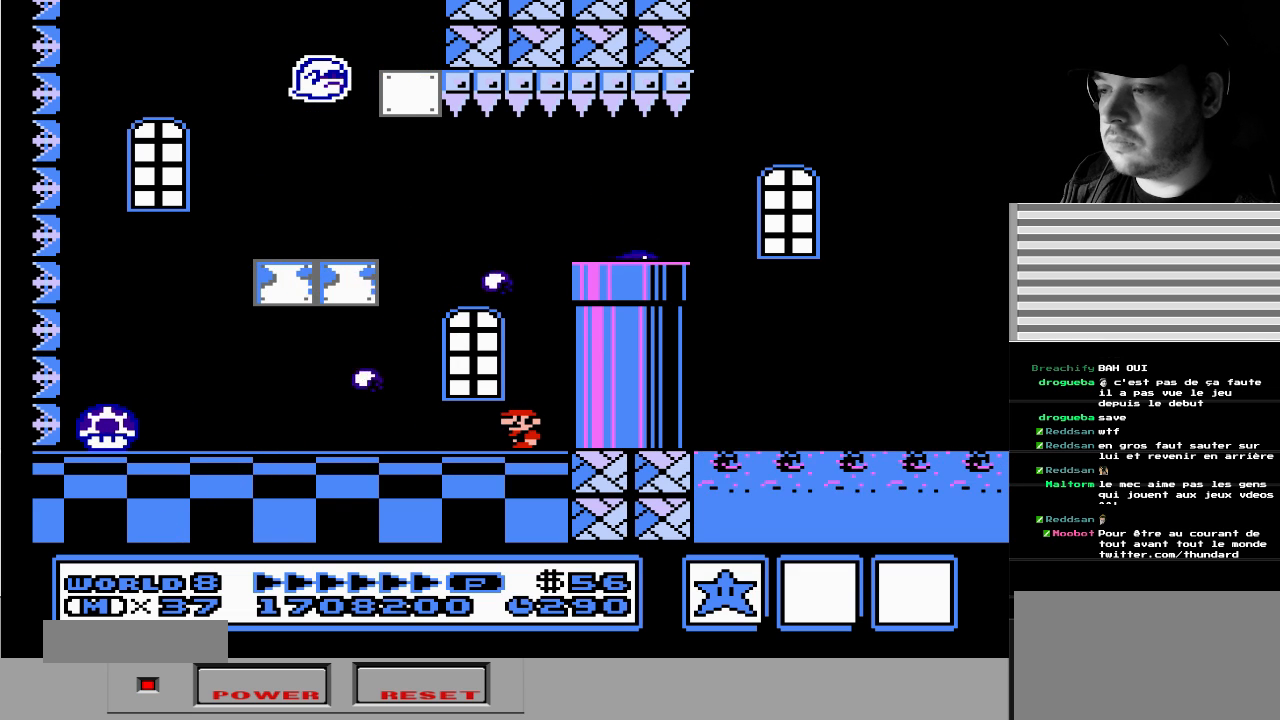
{"dt_ms": 500, "buttons": [], "events": [[33, "DPAD_RIGHT", "down"], [67, "B", "down"], [267, "B", "up"], [300, "DPAD_RIGHT", "up"], [317, "DPAD_LEFT", "down"], [367, "DPAD_LEFT", "up"]]}
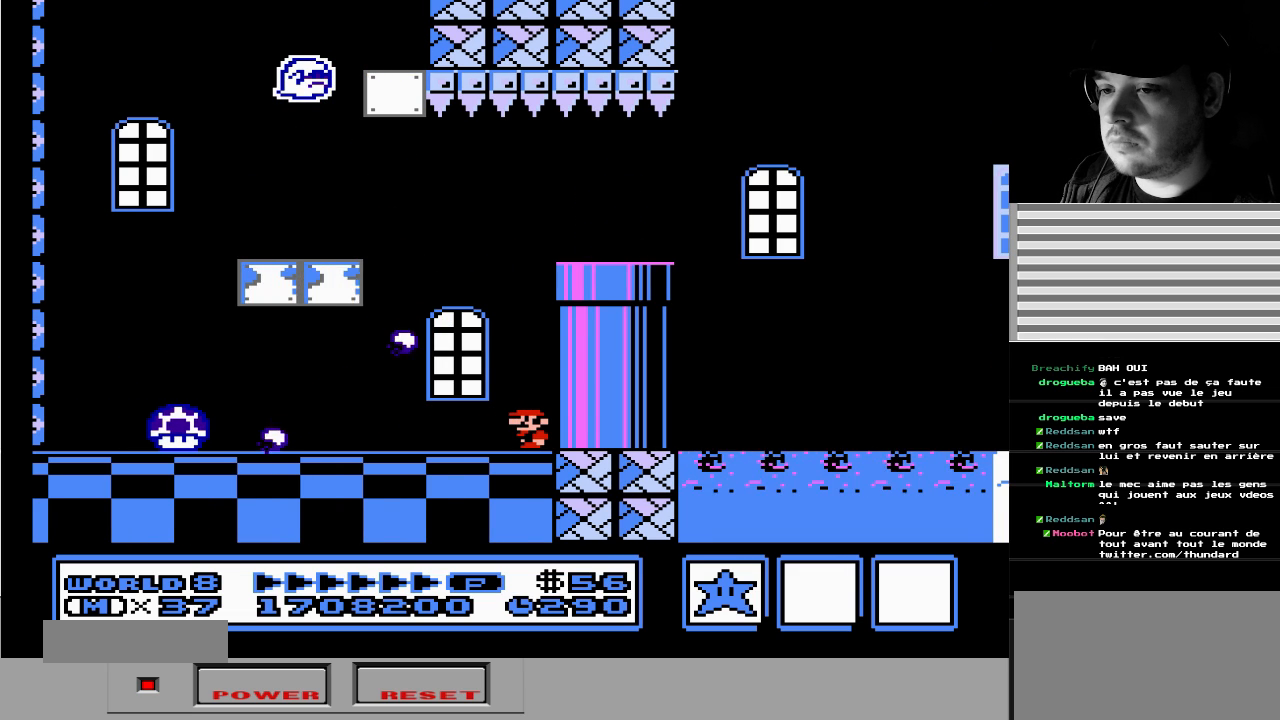
{"dt_ms": 500, "buttons": ["DPAD_RIGHT"], "events": [[333, "DPAD_RIGHT", "down"]]}
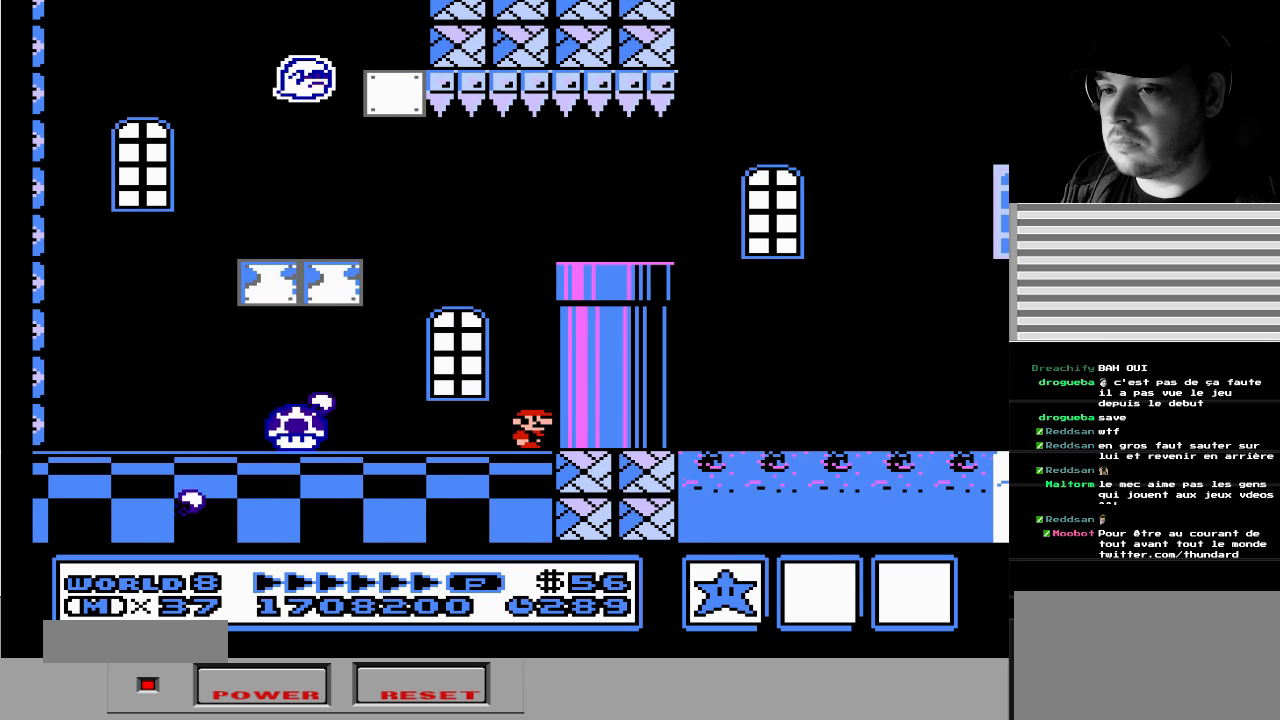
{"dt_ms": 500, "buttons": [], "events": [[33, "DPAD_RIGHT", "up"]]}